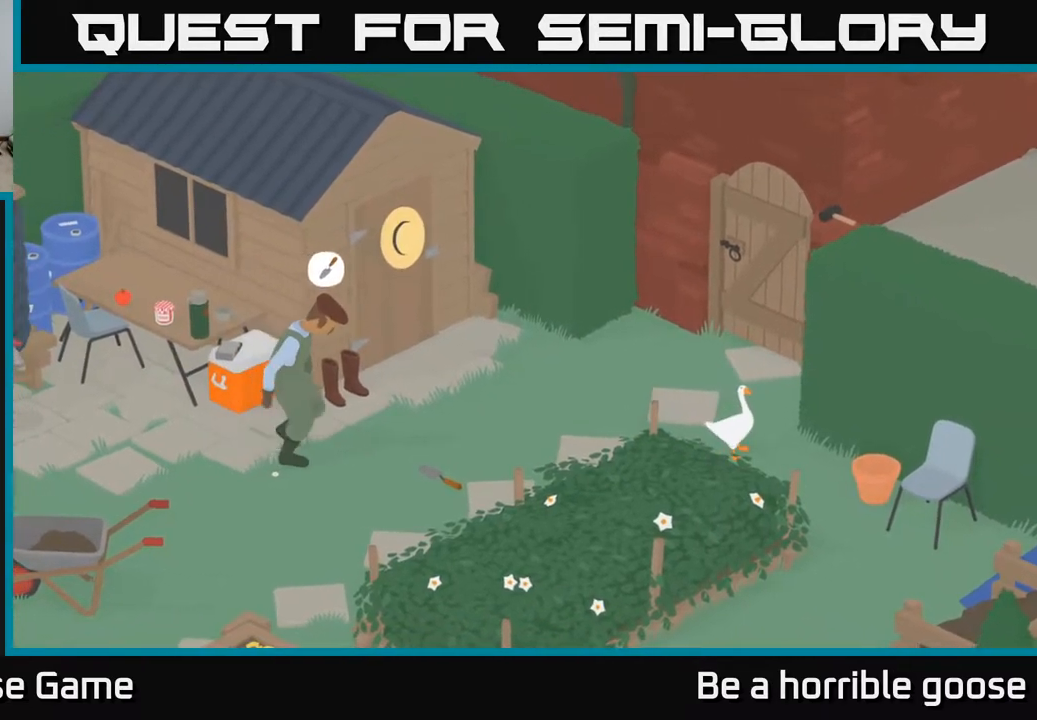
Gameplay with a controller (Xbox layout); each line is a JSON object with the inputs held at the frame after it. "events" lists button and stick changes between this image and that frame as [ms after this image, input, new state], when the widget could be followed in between.
{"buttons": [], "left_stick": "left", "right_stick": "center", "events": [[117, "left_stick", "center"], [450, "left_stick", "left"]]}
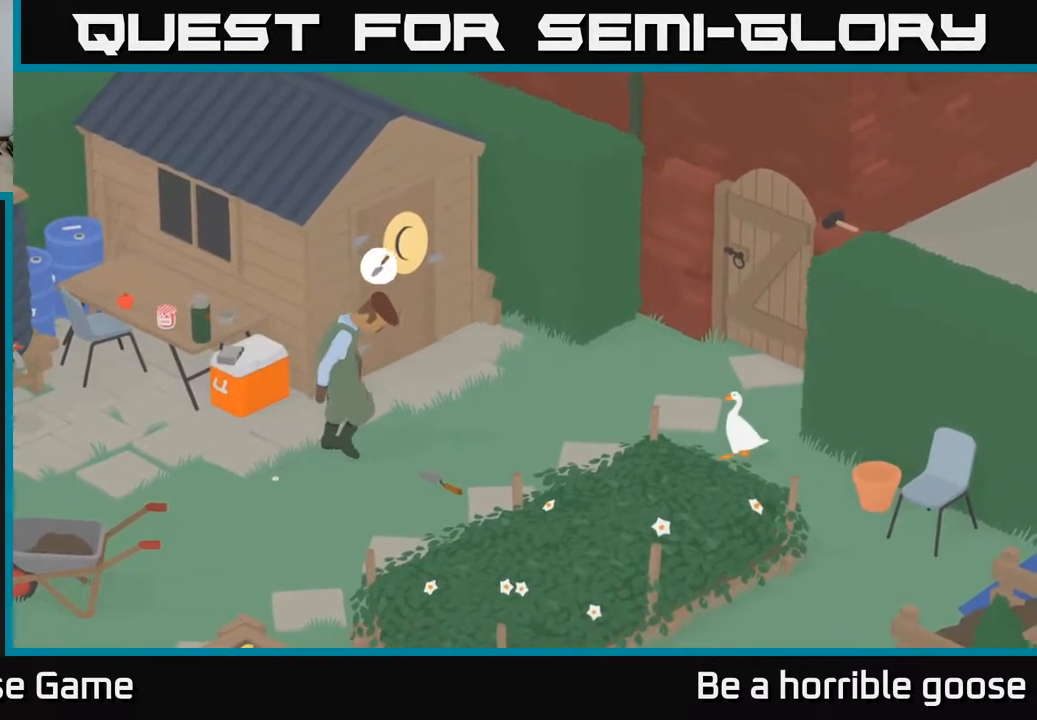
{"buttons": ["A"], "left_stick": "up-left", "right_stick": "center", "events": [[67, "A", "down"], [117, "left_stick", "up-left"]]}
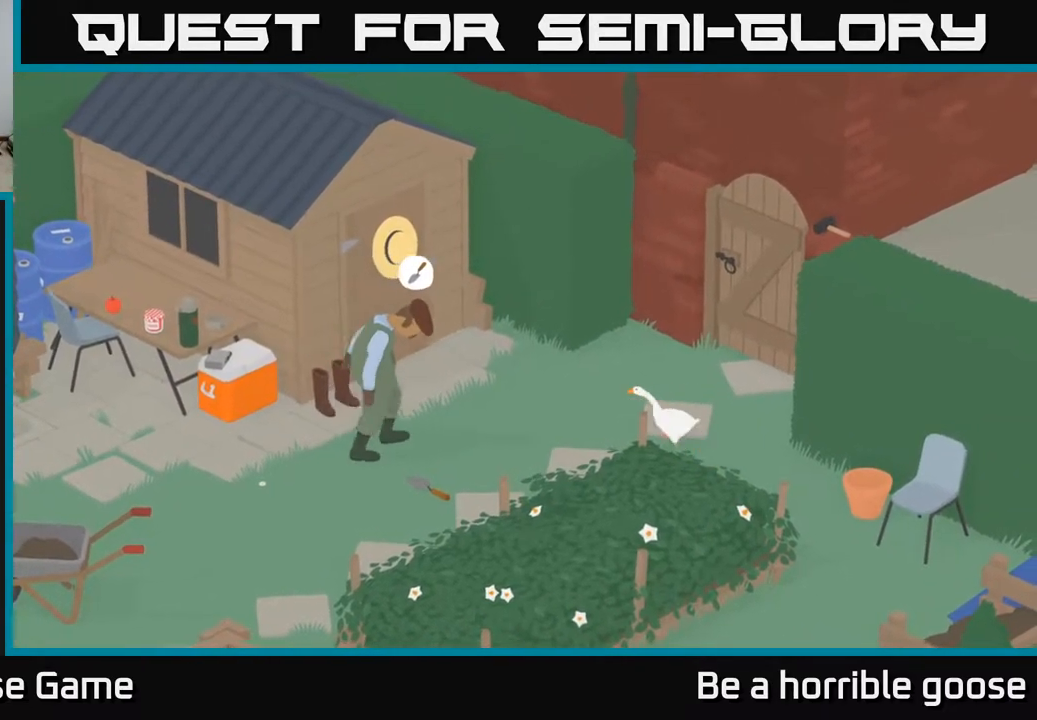
{"buttons": ["A"], "left_stick": "up-left", "right_stick": "center", "events": []}
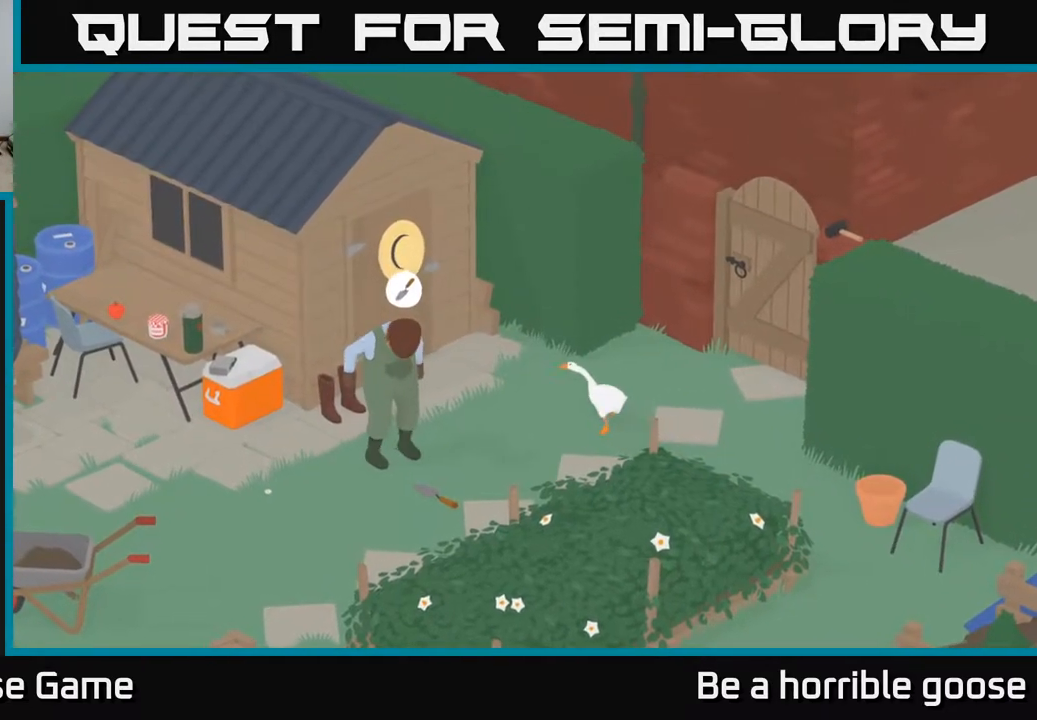
{"buttons": [], "left_stick": "down-left", "right_stick": "center", "events": [[250, "left_stick", "left"], [417, "left_stick", "down-left"], [500, "A", "up"]]}
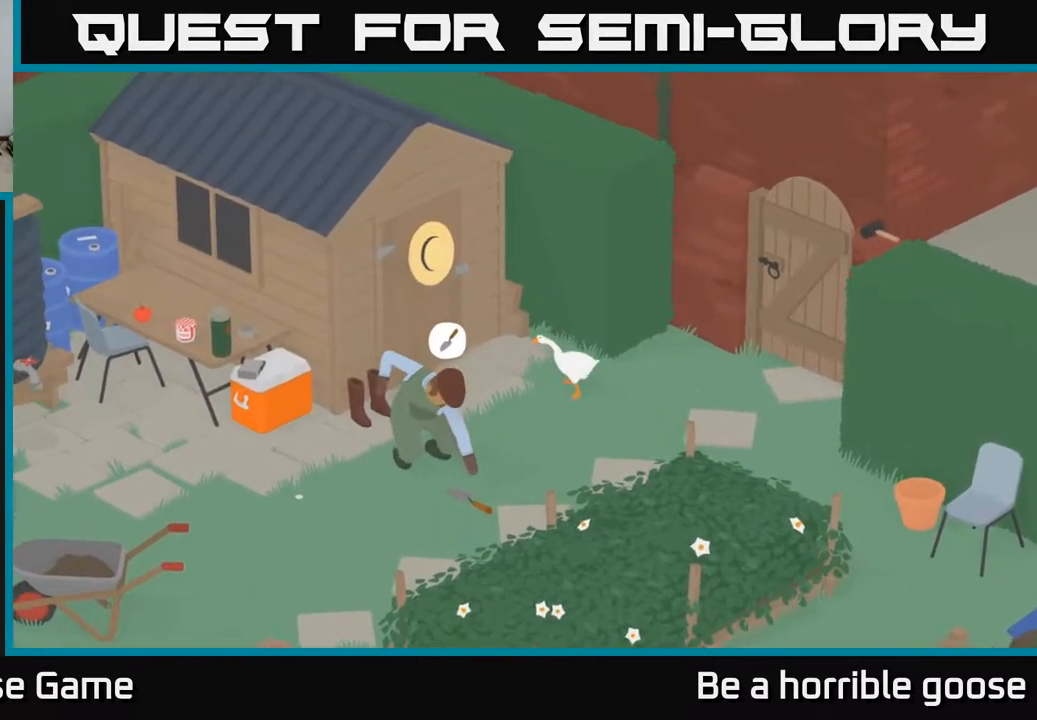
{"buttons": [], "left_stick": "down", "right_stick": "center", "events": [[33, "A", "down"], [267, "left_stick", "down"], [417, "A", "up"]]}
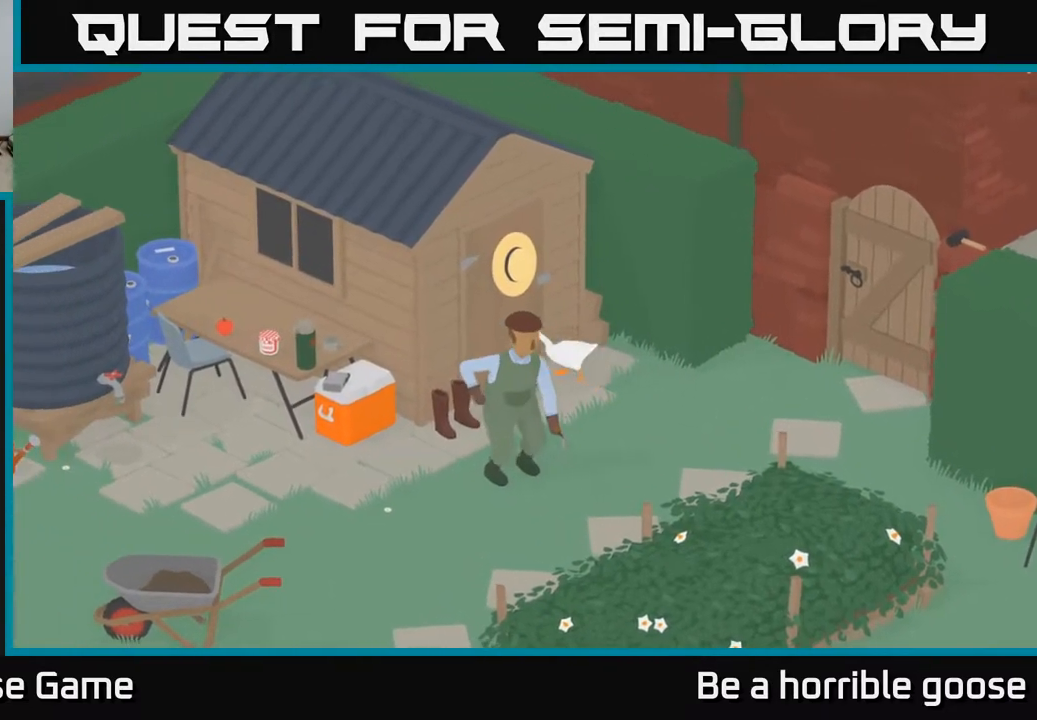
{"buttons": [], "left_stick": "down", "right_stick": "center", "events": []}
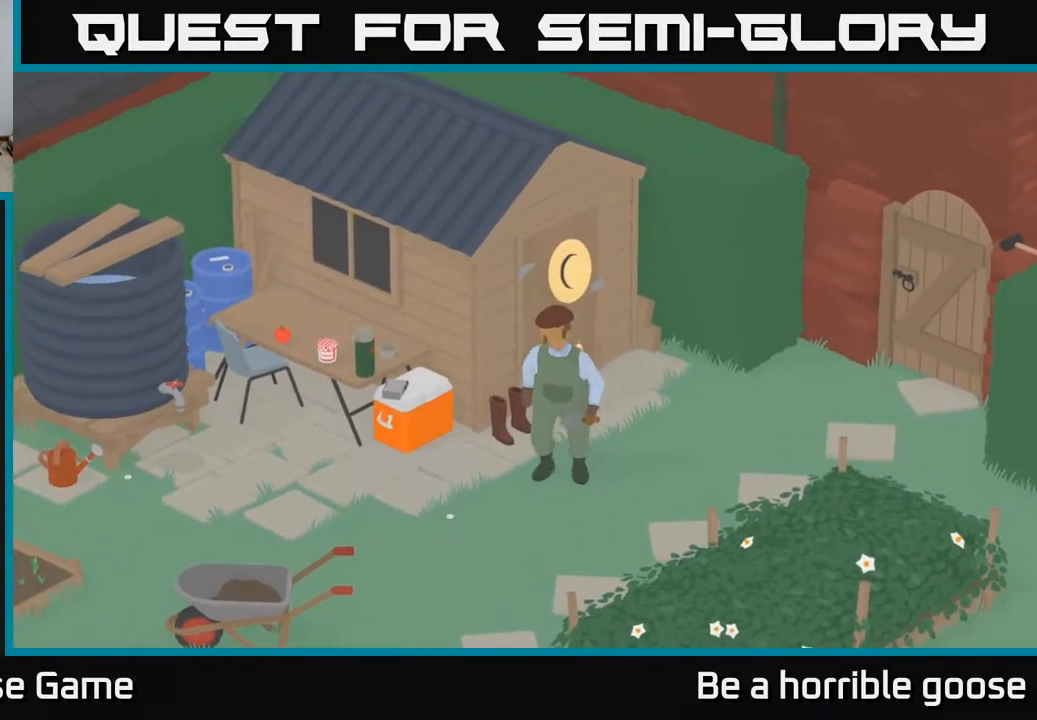
{"buttons": [], "left_stick": "down-left", "right_stick": "center", "events": [[417, "left_stick", "down-left"]]}
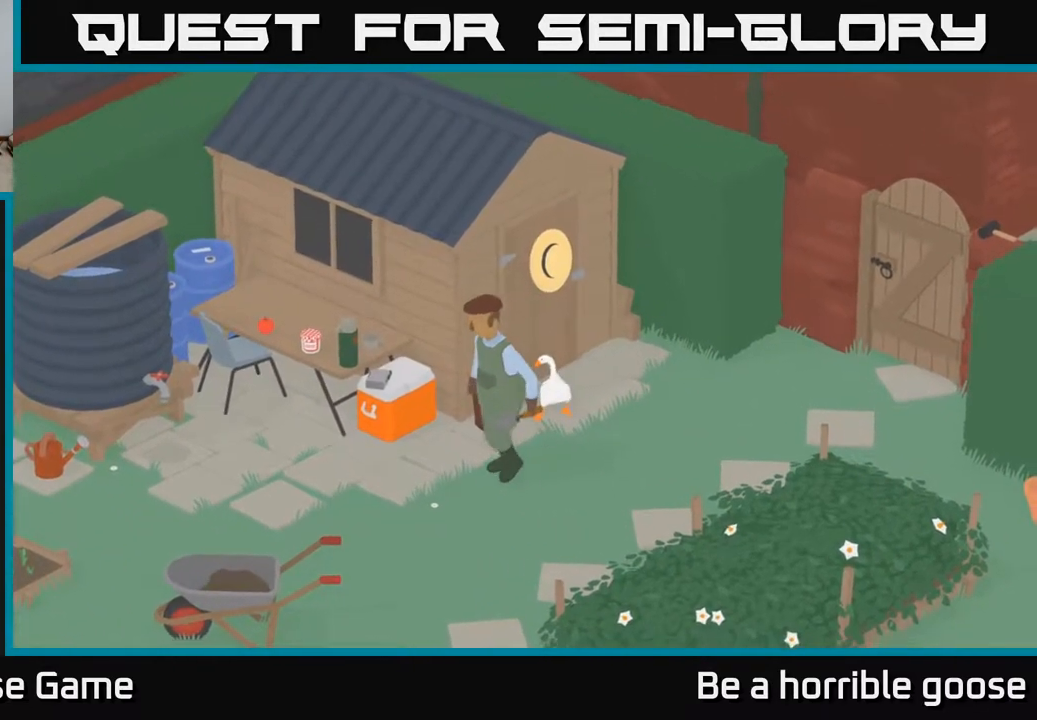
{"buttons": [], "left_stick": "down-left", "right_stick": "center", "events": [[267, "B", "down"], [433, "B", "up"]]}
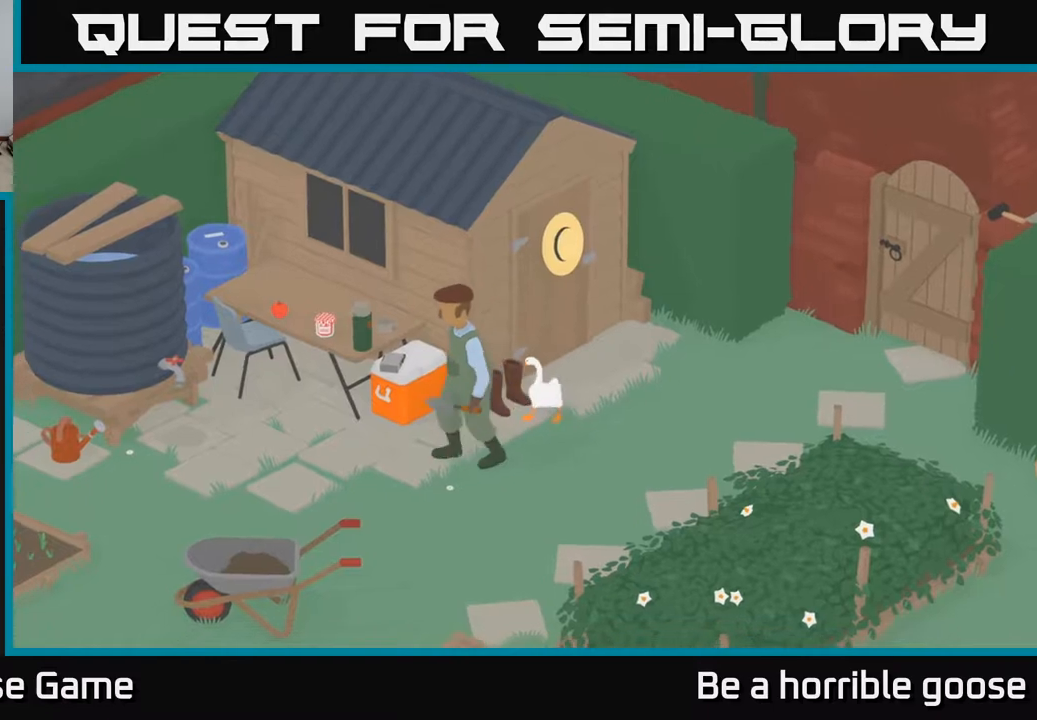
{"buttons": [], "left_stick": "center", "right_stick": "center", "events": [[50, "left_stick", "center"], [200, "left_stick", "up-left"], [333, "B", "down"], [417, "left_stick", "center"], [467, "B", "up"]]}
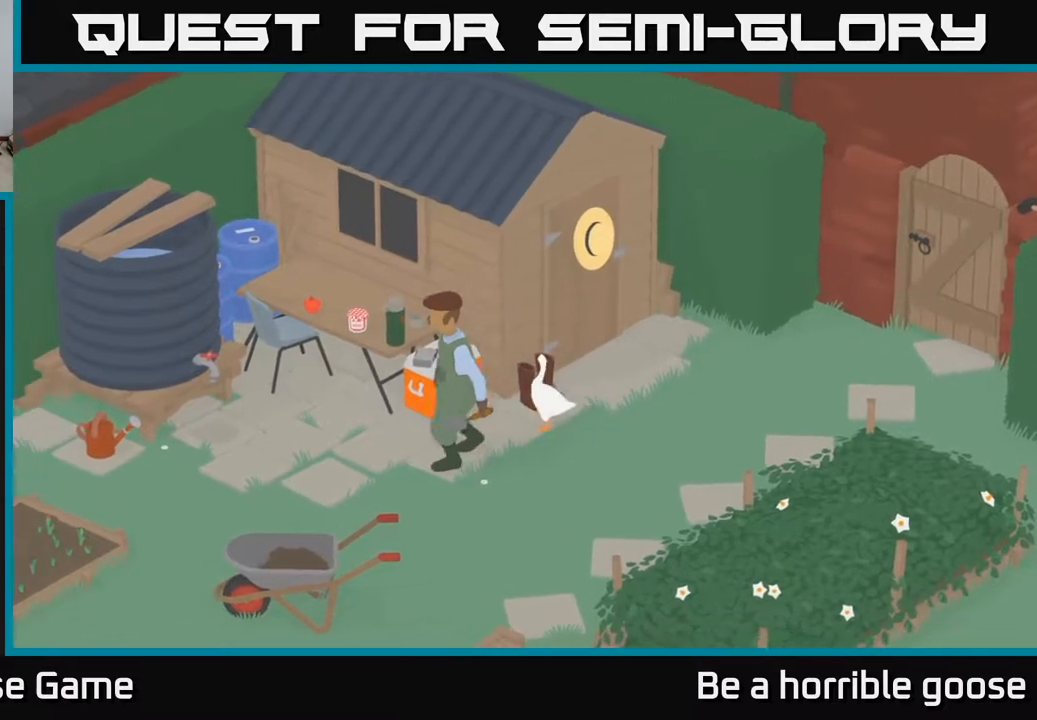
{"buttons": [], "left_stick": "up-right", "right_stick": "center", "events": [[200, "left_stick", "up"], [267, "B", "down"], [350, "left_stick", "up-right"], [383, "B", "up"]]}
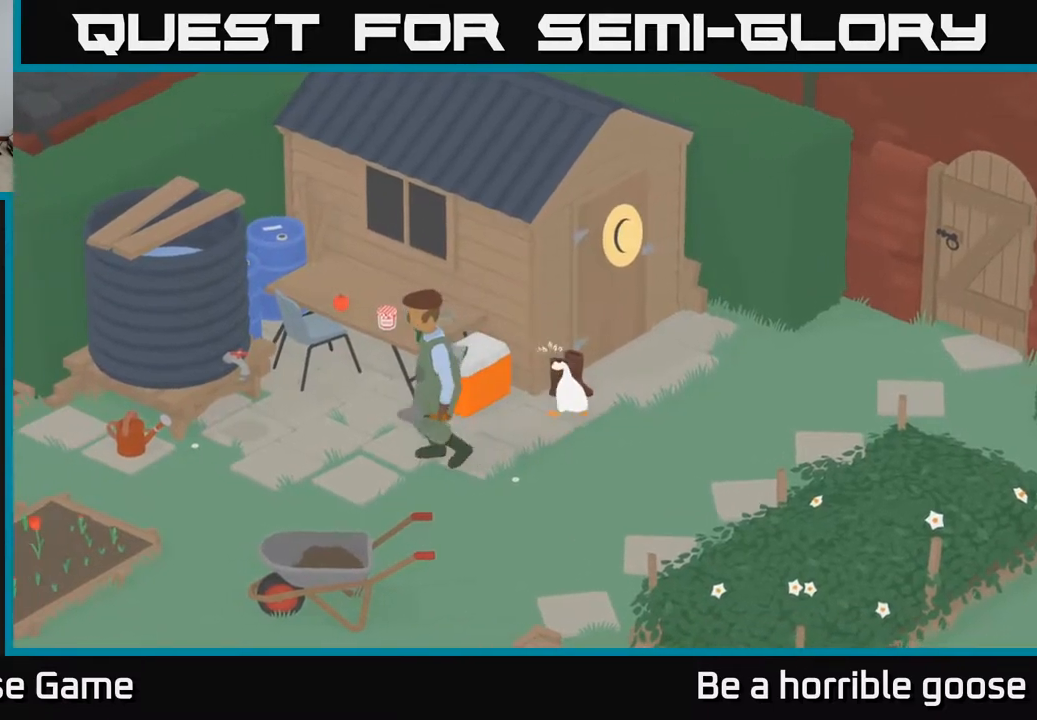
{"buttons": ["A"], "left_stick": "up-right", "right_stick": "center", "events": [[50, "A", "down"]]}
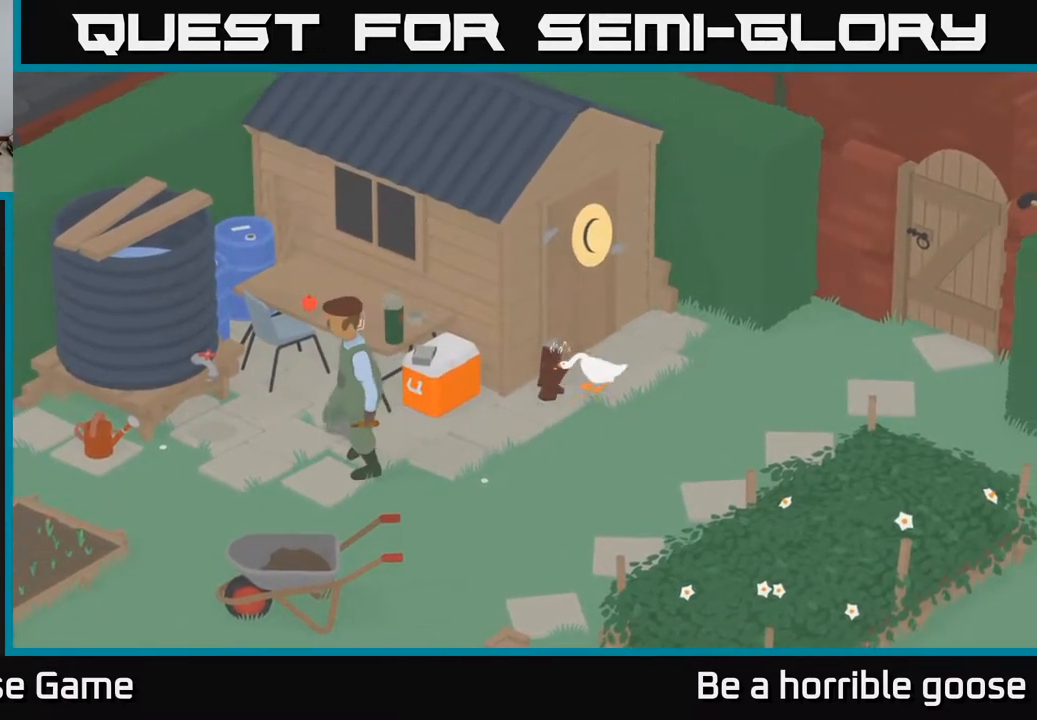
{"buttons": ["A"], "left_stick": "up-right", "right_stick": "center", "events": []}
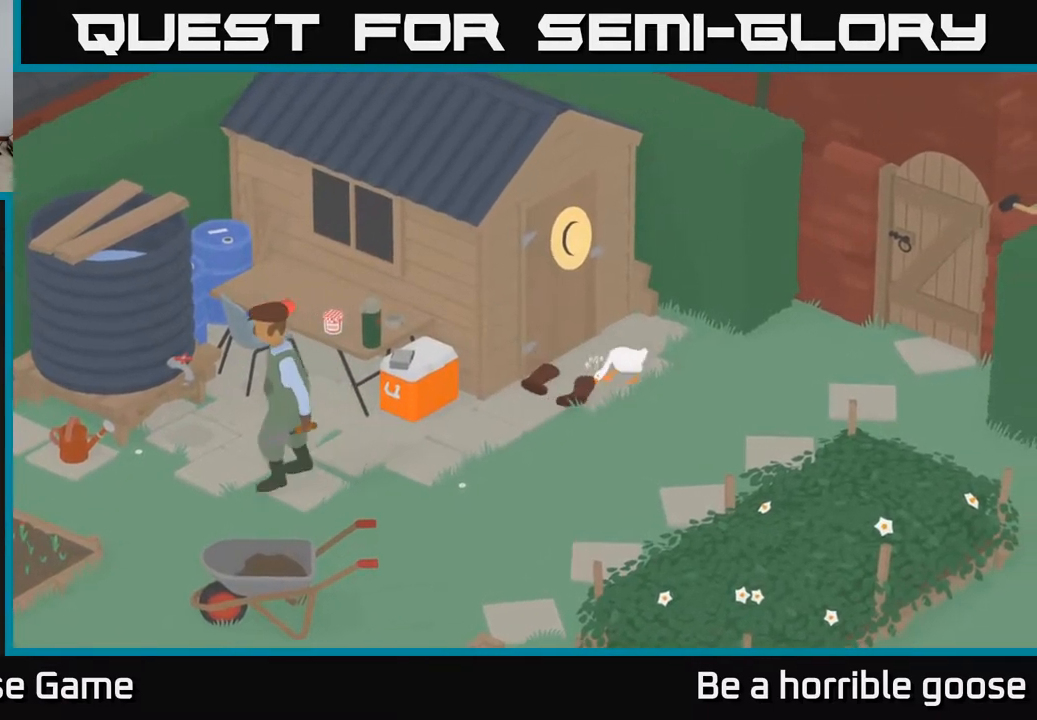
{"buttons": [], "left_stick": "up-left", "right_stick": "center", "events": [[233, "A", "up"], [317, "left_stick", "up"], [350, "B", "down"], [433, "left_stick", "up-left"], [467, "B", "up"]]}
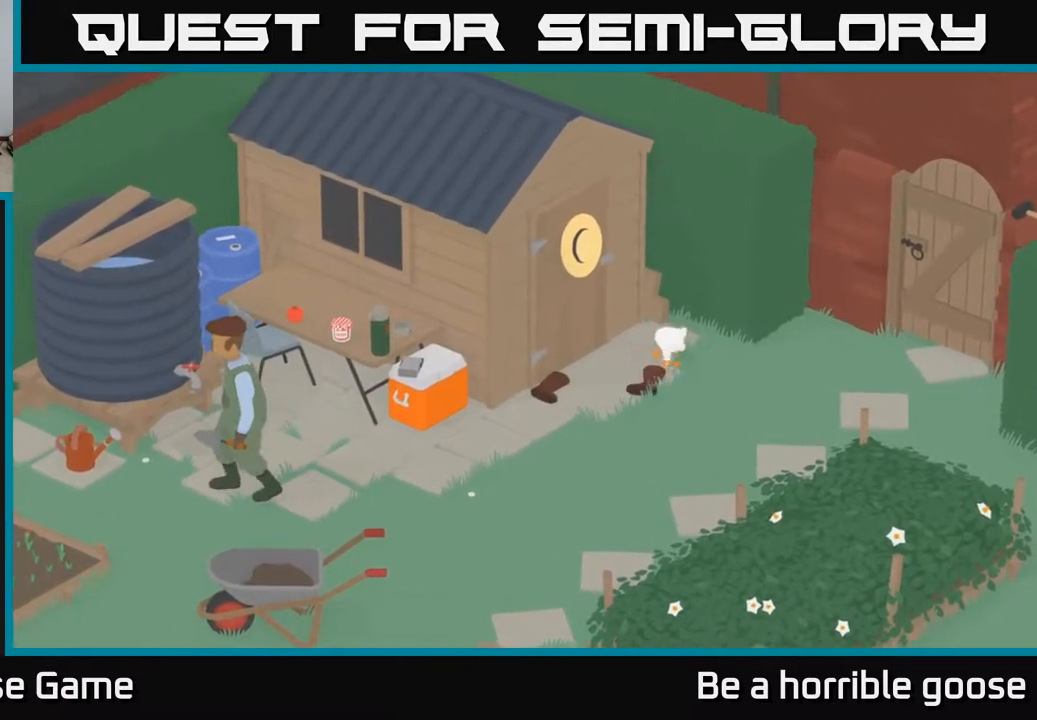
{"buttons": ["A"], "left_stick": "up-left", "right_stick": "center", "events": [[150, "A", "down"]]}
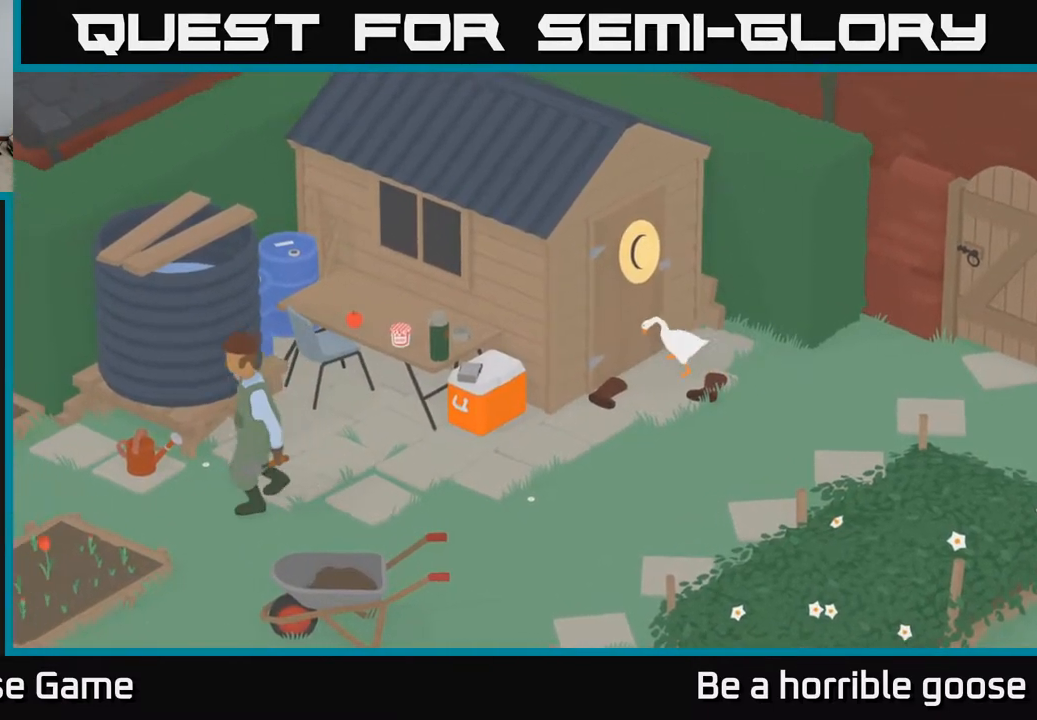
{"buttons": [], "left_stick": "center", "right_stick": "center", "events": [[100, "X", "down"], [183, "A", "up"], [267, "X", "up"], [267, "left_stick", "center"]]}
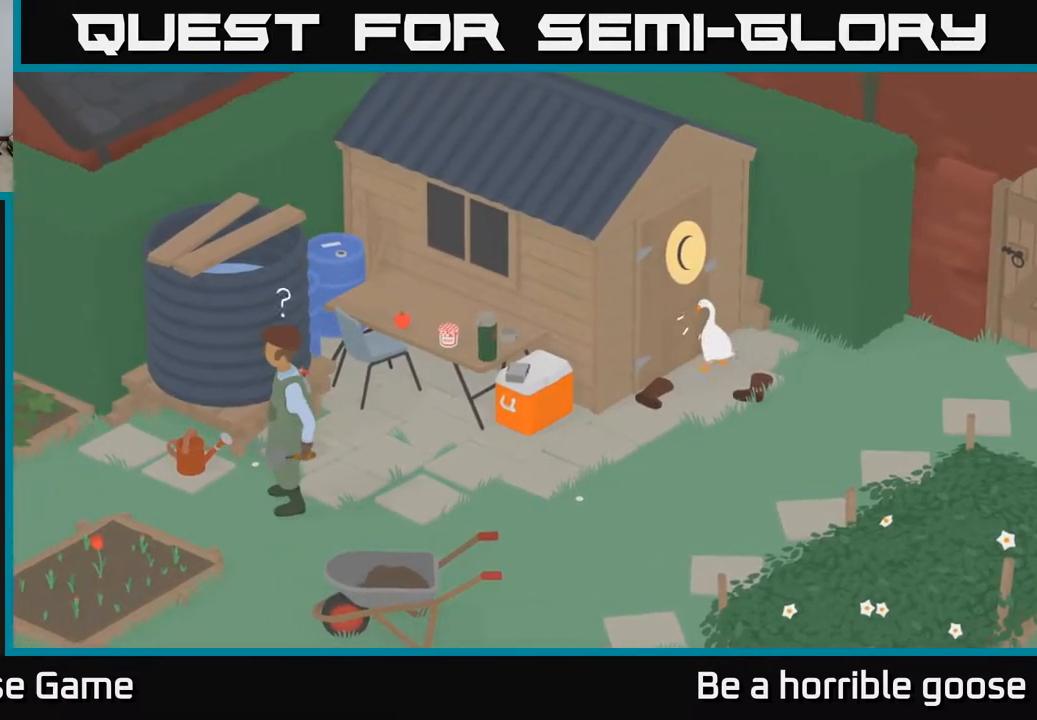
{"buttons": ["L2"], "left_stick": "center", "right_stick": "center", "events": [[300, "L2", "down"]]}
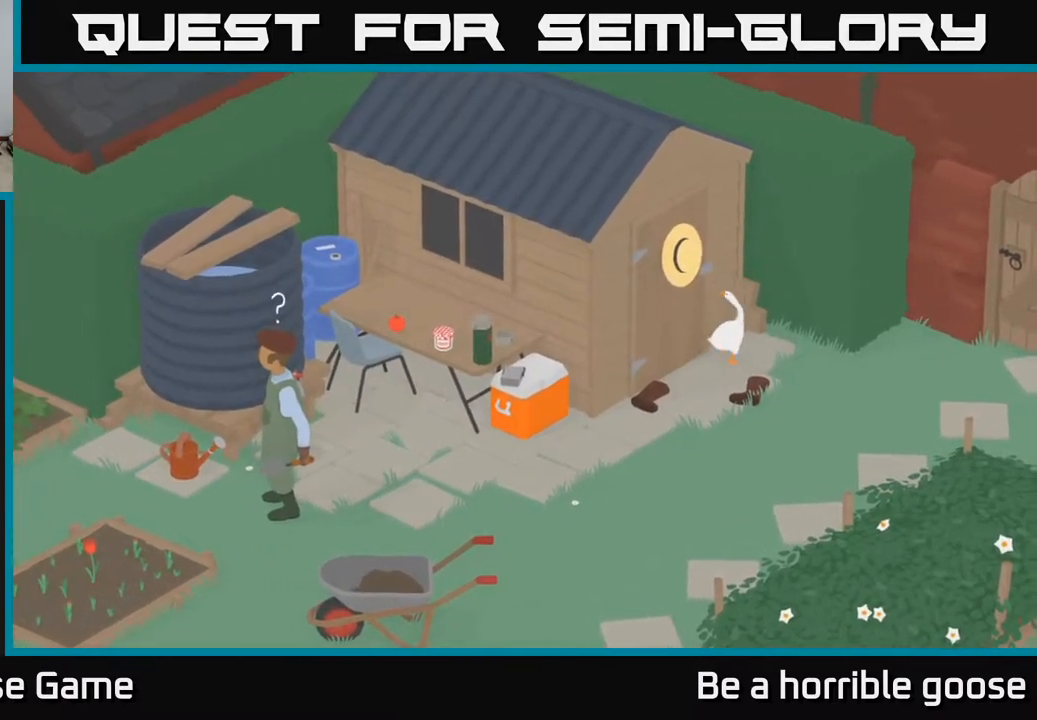
{"buttons": [], "left_stick": "left", "right_stick": "center", "events": [[50, "B", "down"], [217, "B", "up"], [367, "L2", "up"], [483, "left_stick", "left"]]}
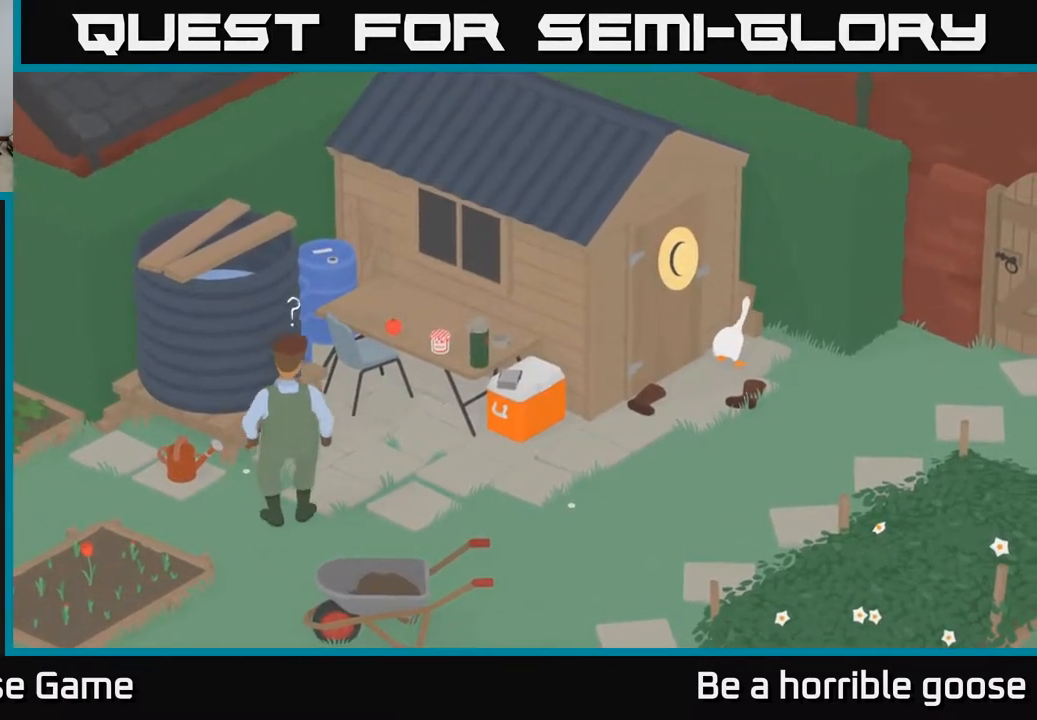
{"buttons": ["A"], "left_stick": "down", "right_stick": "center", "events": [[33, "left_stick", "down-left"], [183, "A", "down"], [200, "left_stick", "down"]]}
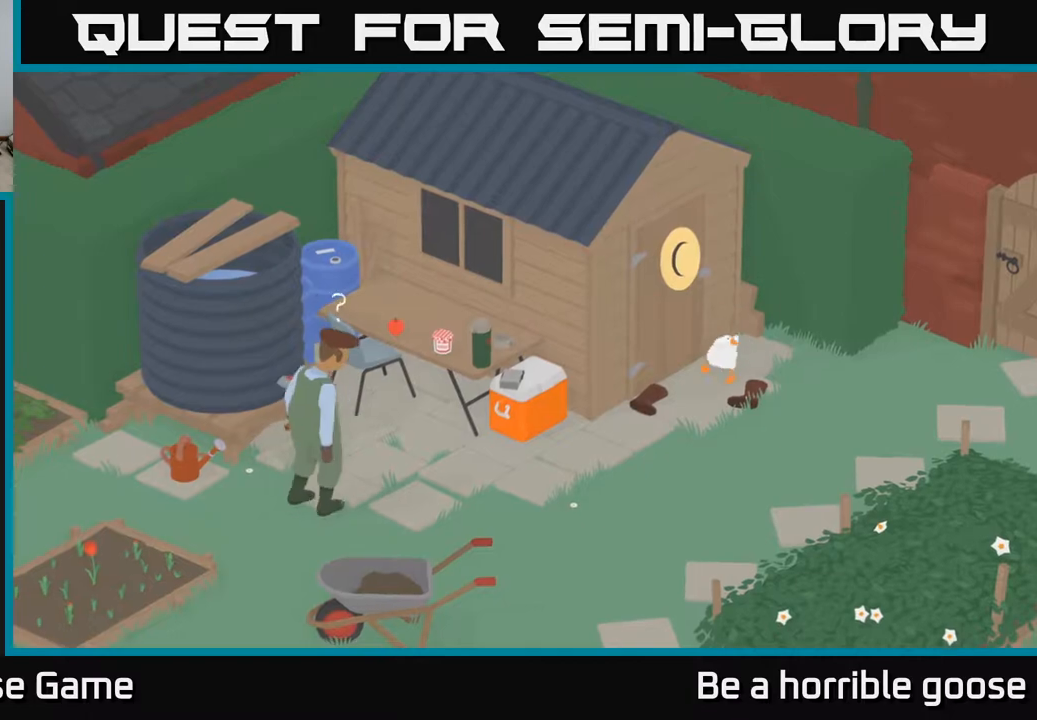
{"buttons": [], "left_stick": "down-left", "right_stick": "center", "events": [[100, "A", "up"], [450, "left_stick", "down-left"]]}
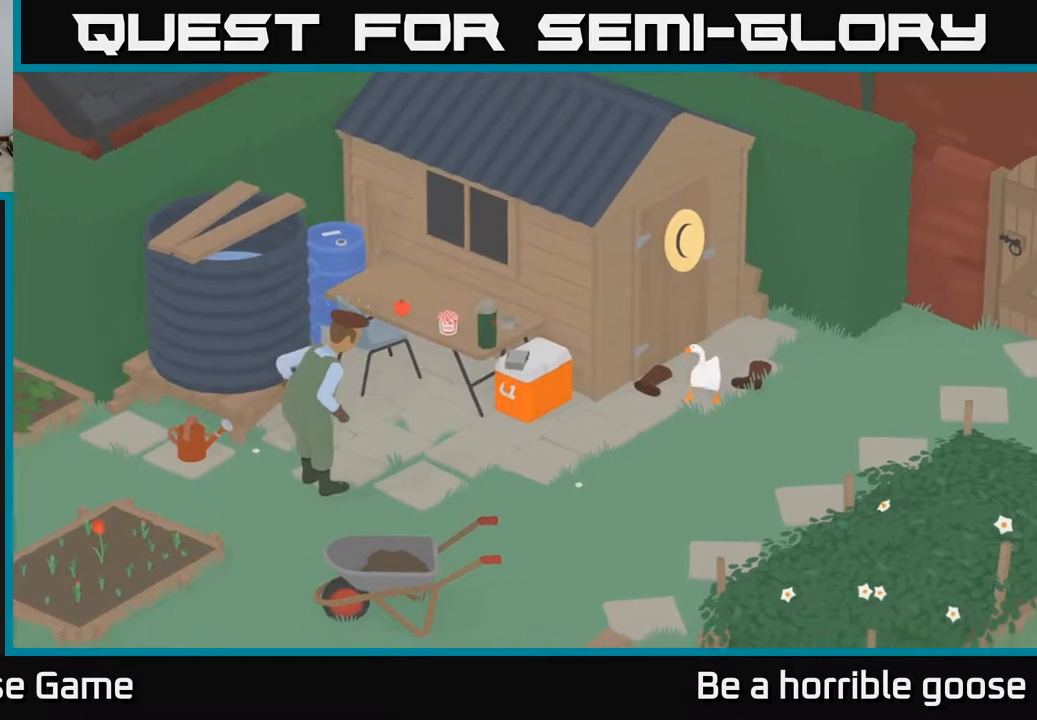
{"buttons": [], "left_stick": "down-left", "right_stick": "center", "events": []}
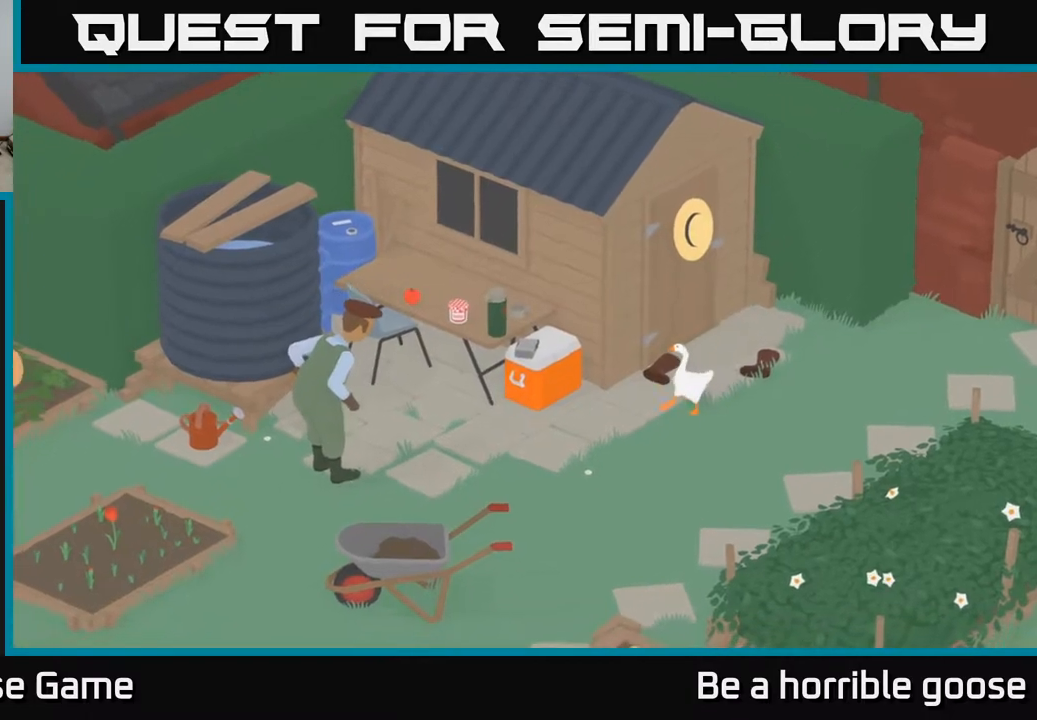
{"buttons": ["A"], "left_stick": "down-left", "right_stick": "center", "events": [[67, "A", "down"]]}
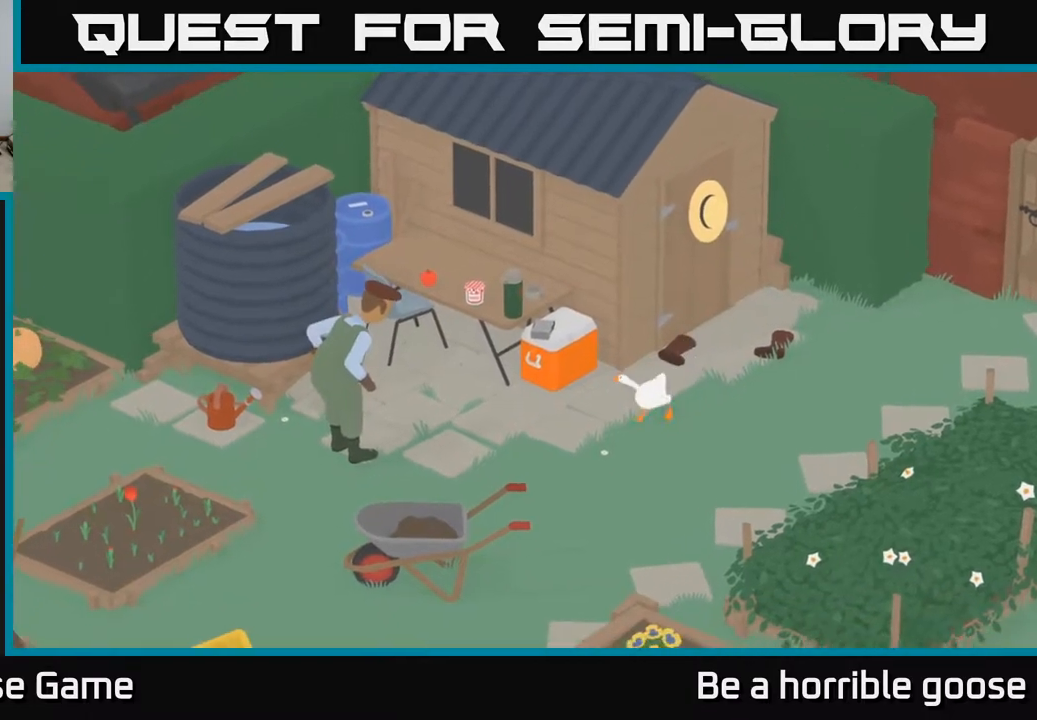
{"buttons": ["A"], "left_stick": "down-left", "right_stick": "center", "events": []}
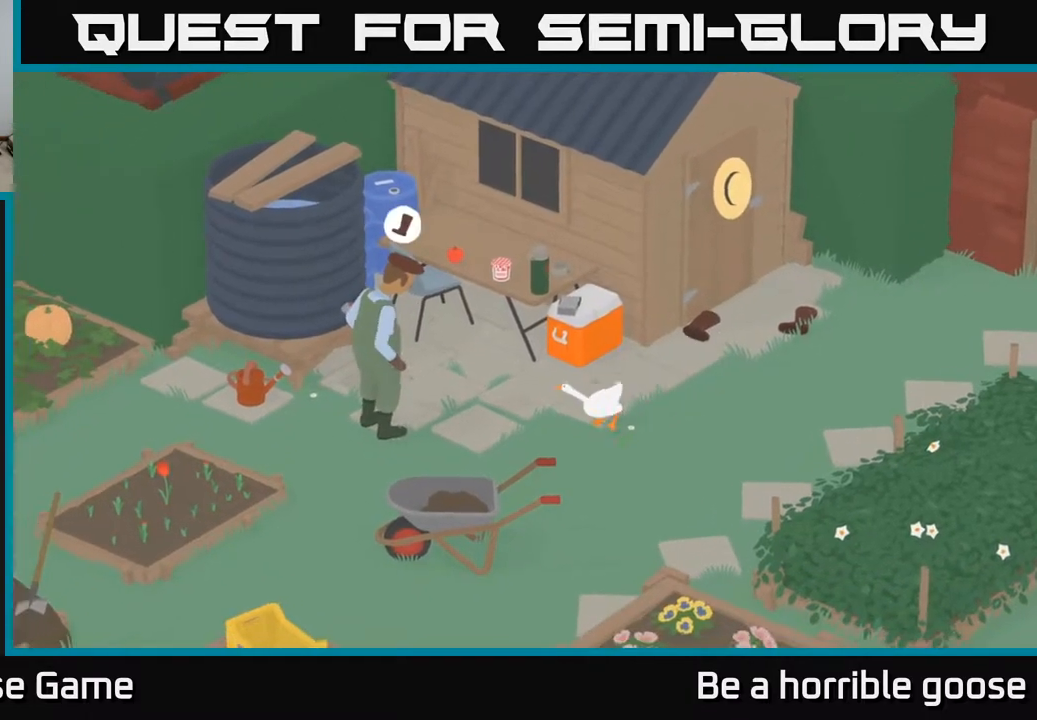
{"buttons": ["A"], "left_stick": "down-left", "right_stick": "center", "events": []}
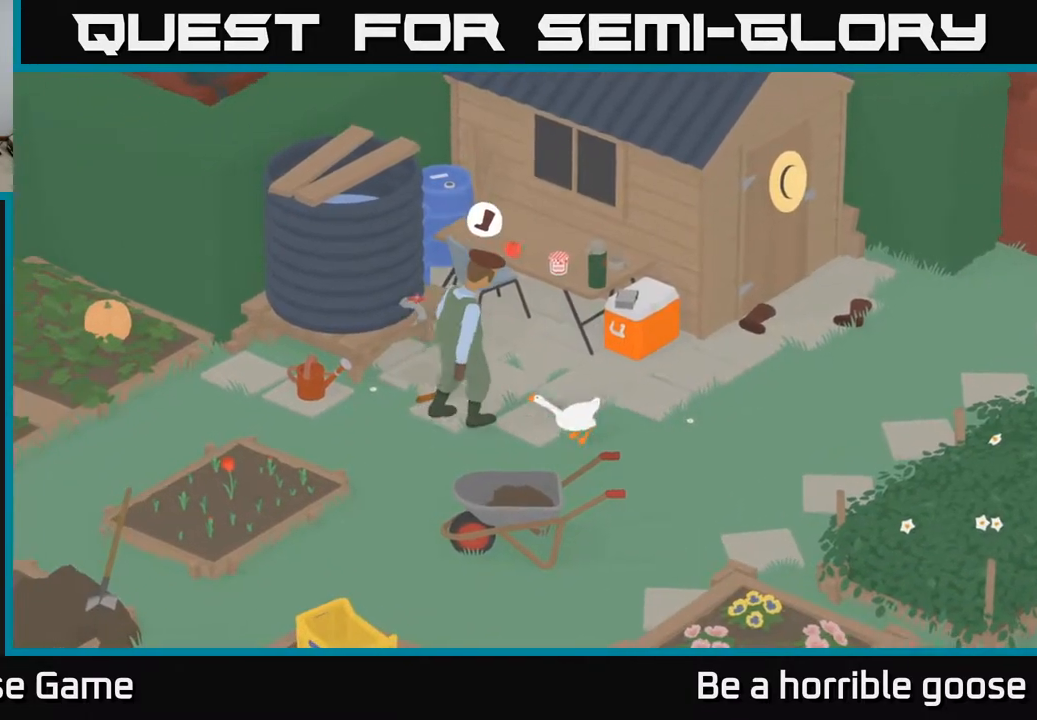
{"buttons": ["A"], "left_stick": "down-left", "right_stick": "center", "events": []}
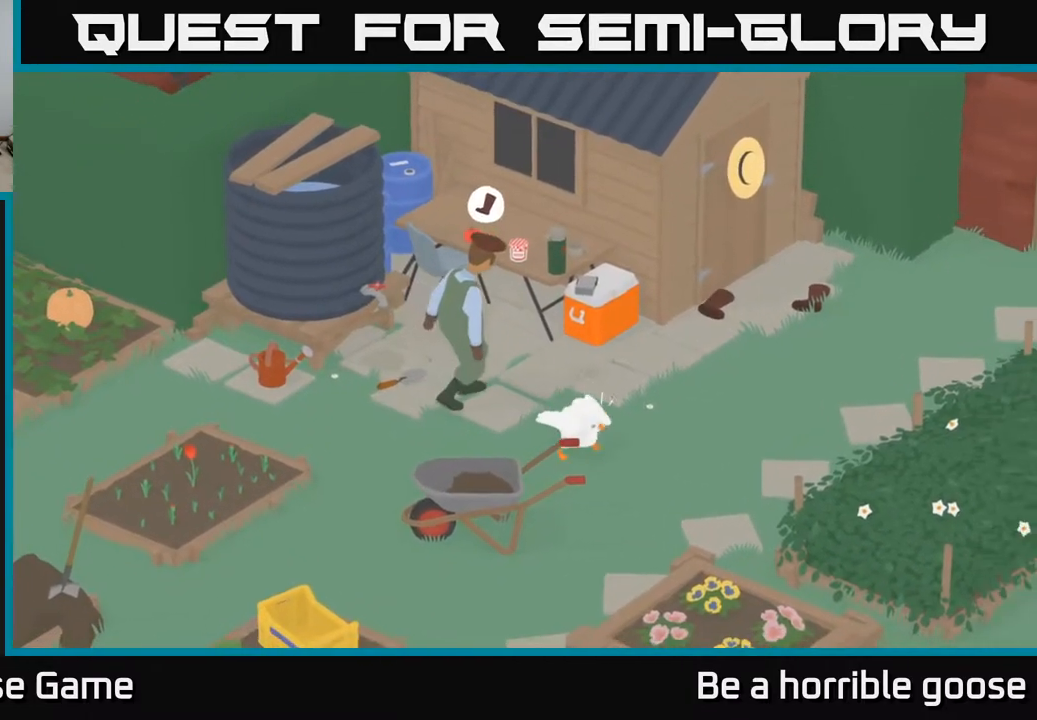
{"buttons": ["A"], "left_stick": "left", "right_stick": "center", "events": [[83, "left_stick", "left"], [133, "A", "up"], [367, "A", "down"]]}
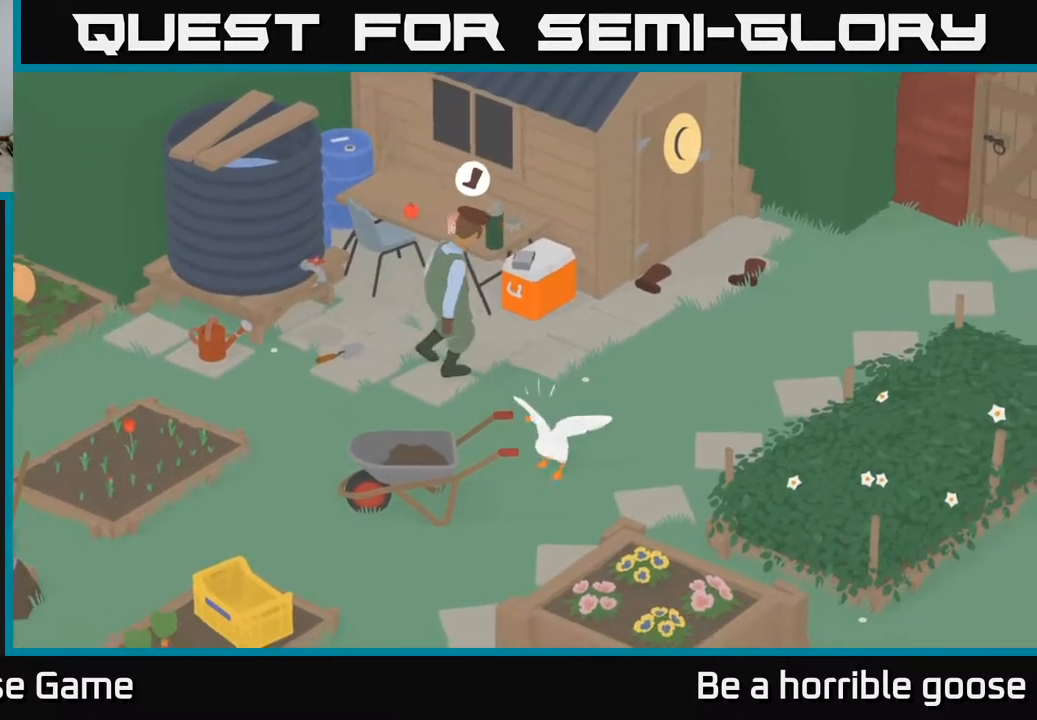
{"buttons": [], "left_stick": "up", "right_stick": "center", "events": [[50, "left_stick", "up-left"], [300, "A", "up"], [350, "left_stick", "up"]]}
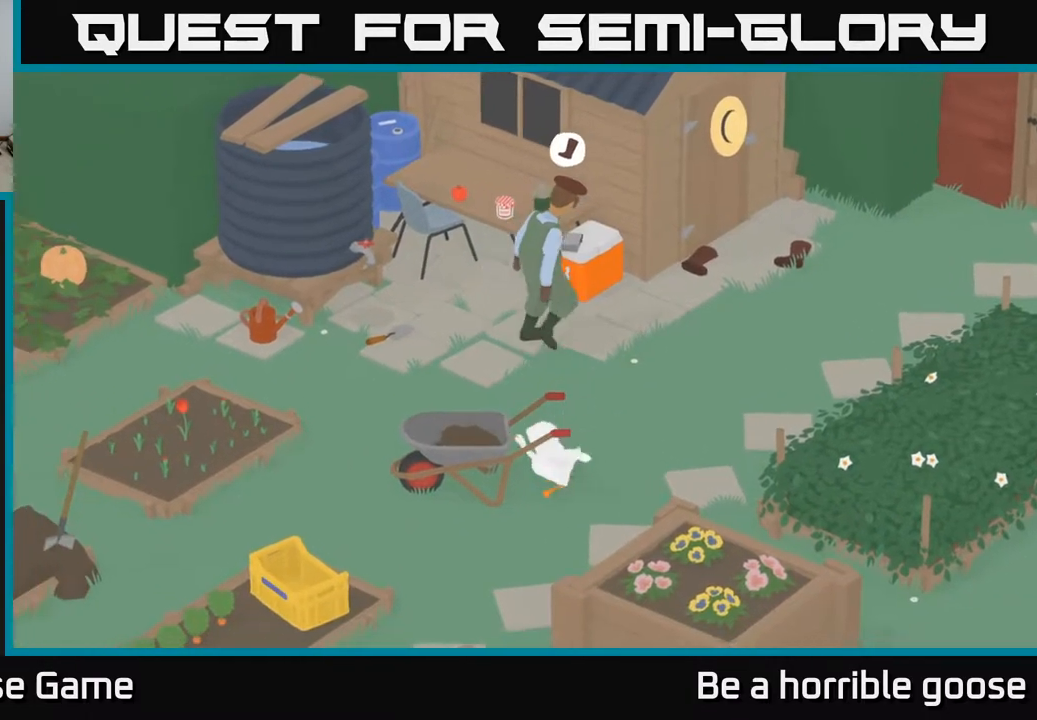
{"buttons": ["A"], "left_stick": "up", "right_stick": "center", "events": [[383, "A", "down"]]}
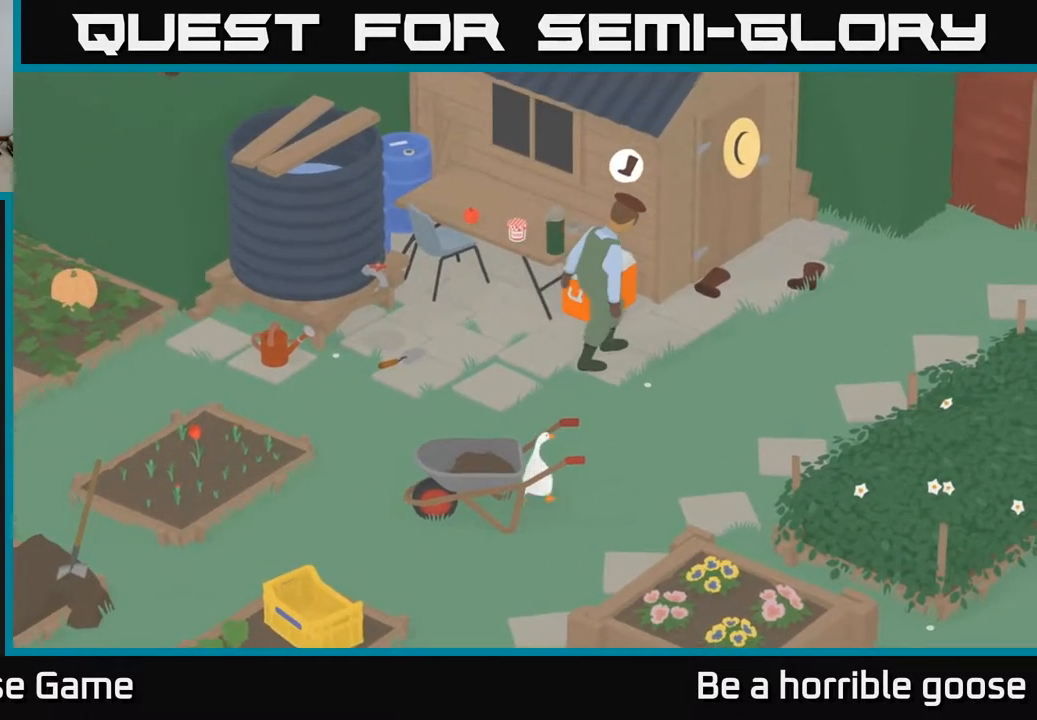
{"buttons": ["A"], "left_stick": "left", "right_stick": "center", "events": [[183, "left_stick", "up-left"], [267, "A", "up"], [317, "left_stick", "left"], [433, "A", "down"]]}
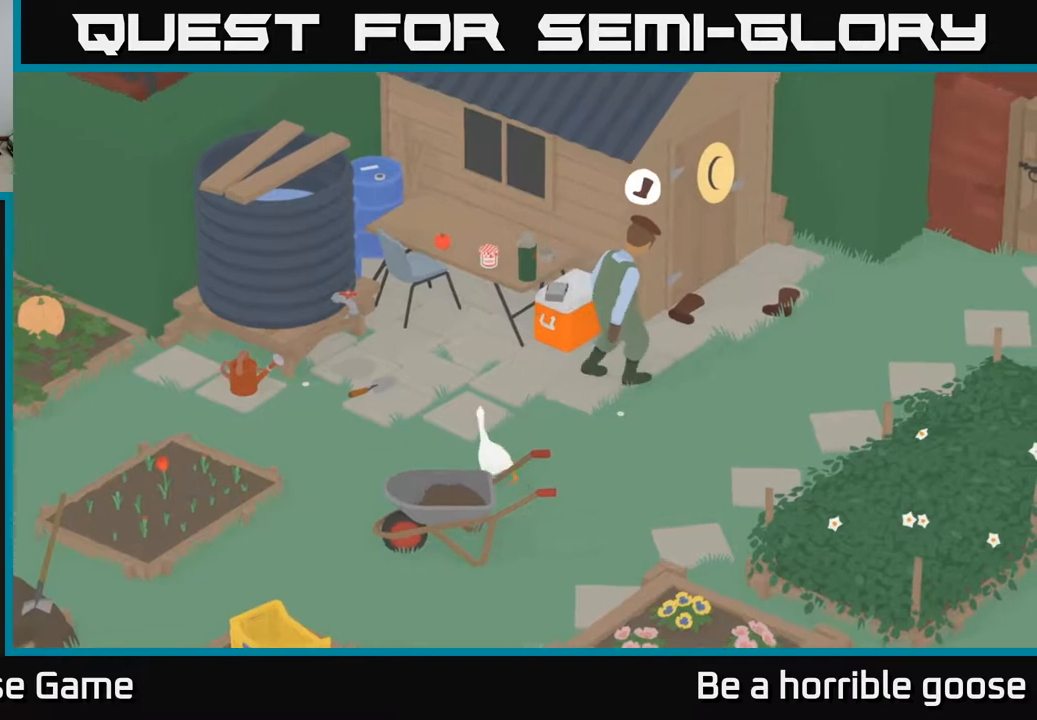
{"buttons": ["A"], "left_stick": "left", "right_stick": "center", "events": []}
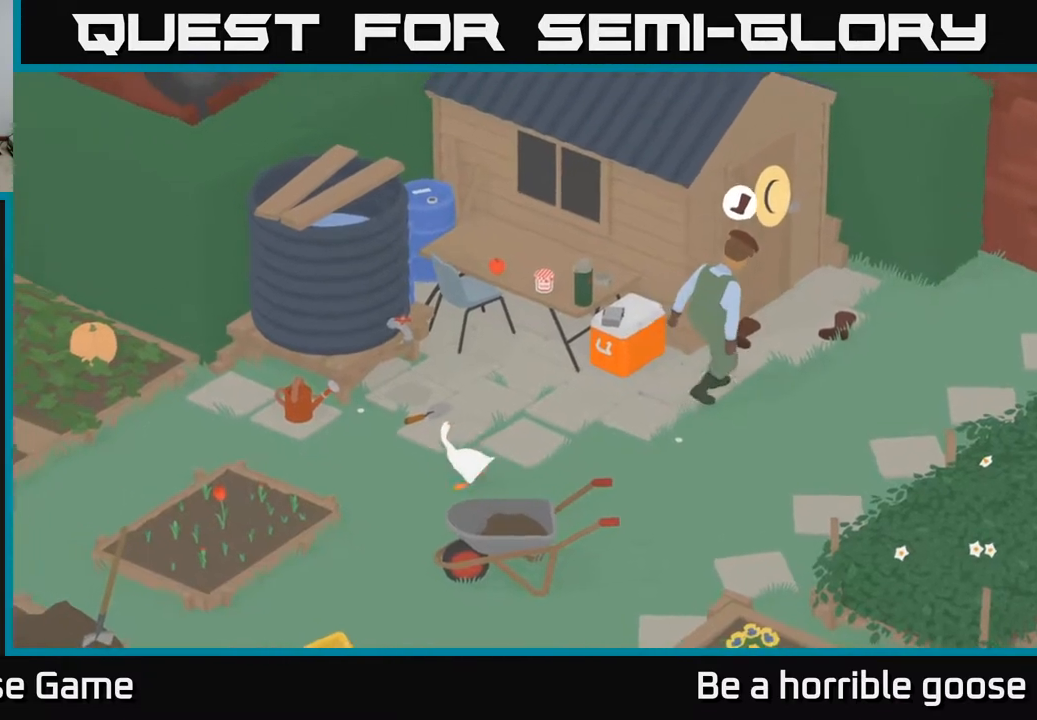
{"buttons": ["A"], "left_stick": "down-left", "right_stick": "center", "events": [[333, "left_stick", "down-left"]]}